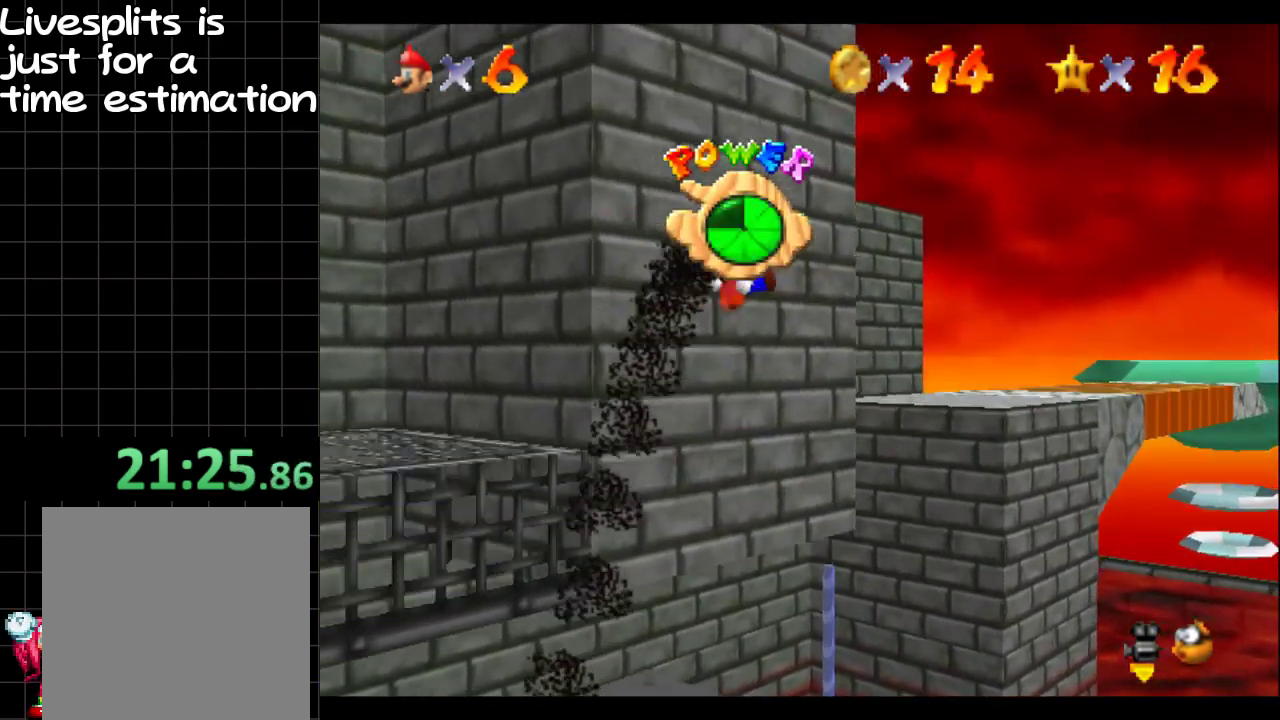
Gameplay with a controller (Xbox layout); each line is a JSON object with the inputs held at the frame after it. "events" lists button and stick changes between this image and that frame as [ms after this image, input, new state], when the widget could be followed in between. Not read: L3 R3.
{"buttons": [], "left_stick": "up-left", "right_stick": "center", "events": [[300, "left_stick", "up"], [383, "left_stick", "up-left"]]}
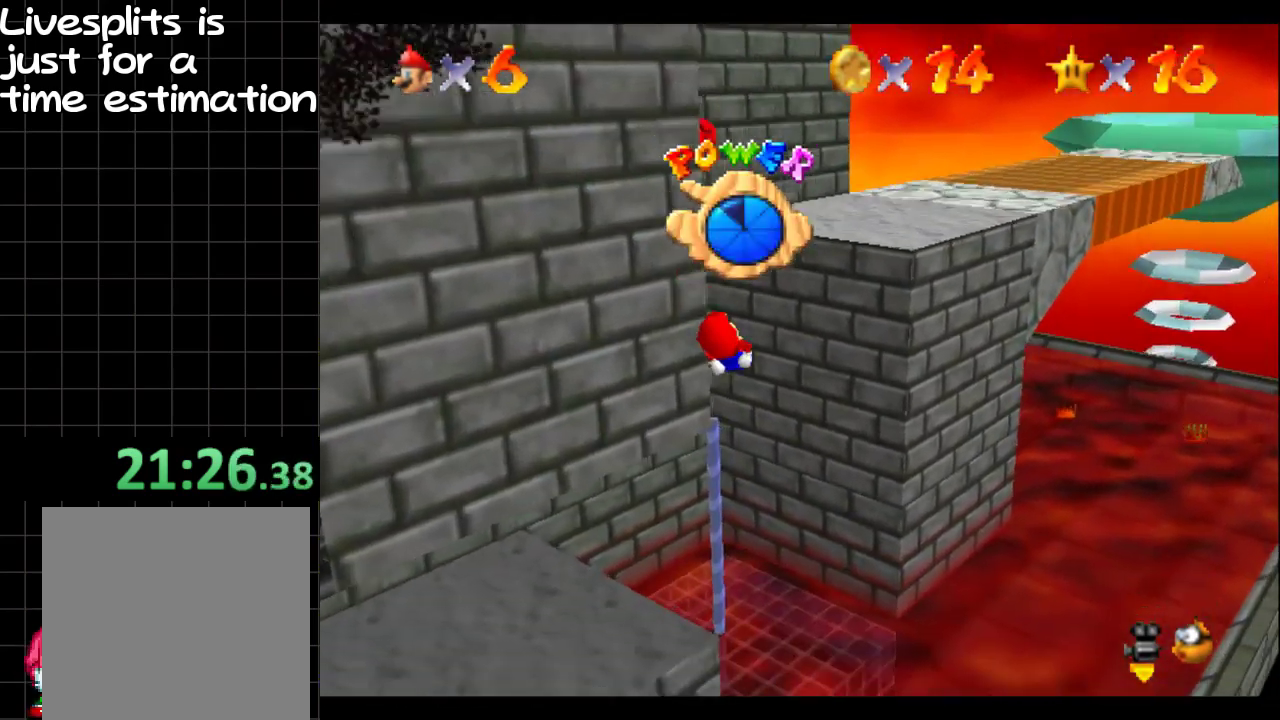
{"buttons": [], "left_stick": "up-right", "right_stick": "center", "events": [[250, "left_stick", "down-right"], [300, "left_stick", "up"], [417, "left_stick", "up-right"]]}
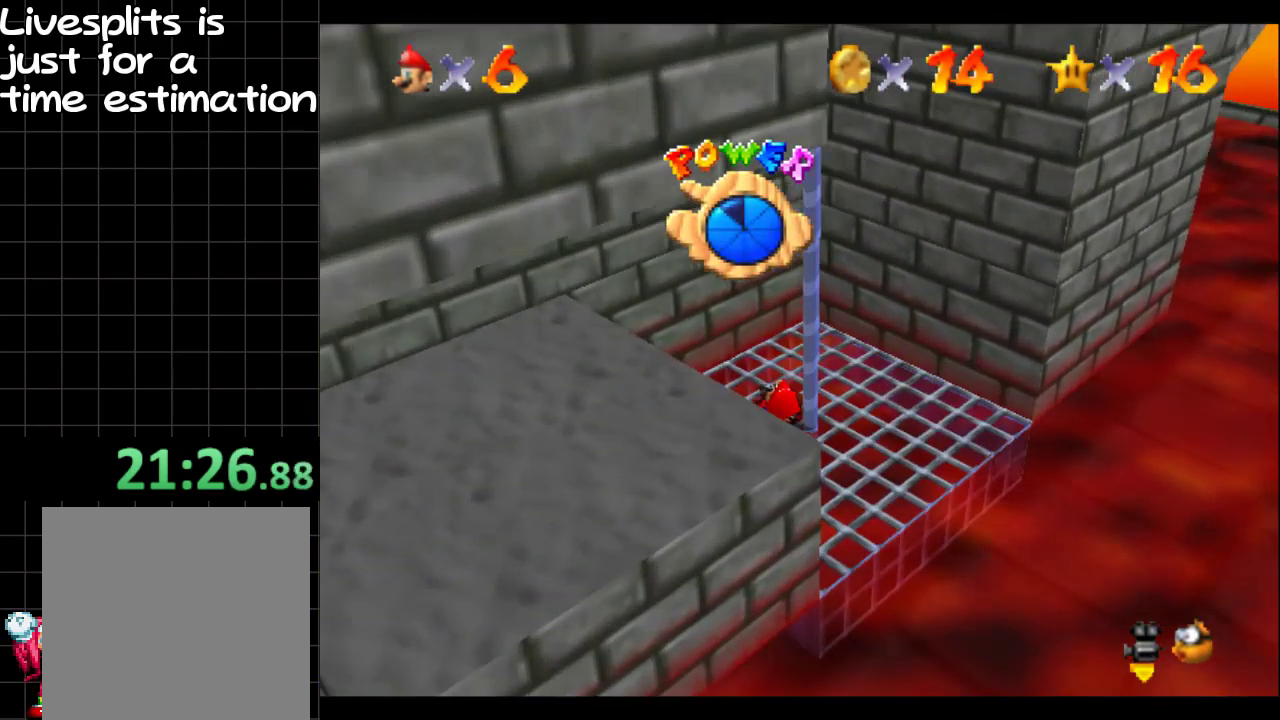
{"buttons": [], "left_stick": "right", "right_stick": "center", "events": [[367, "left_stick", "right"]]}
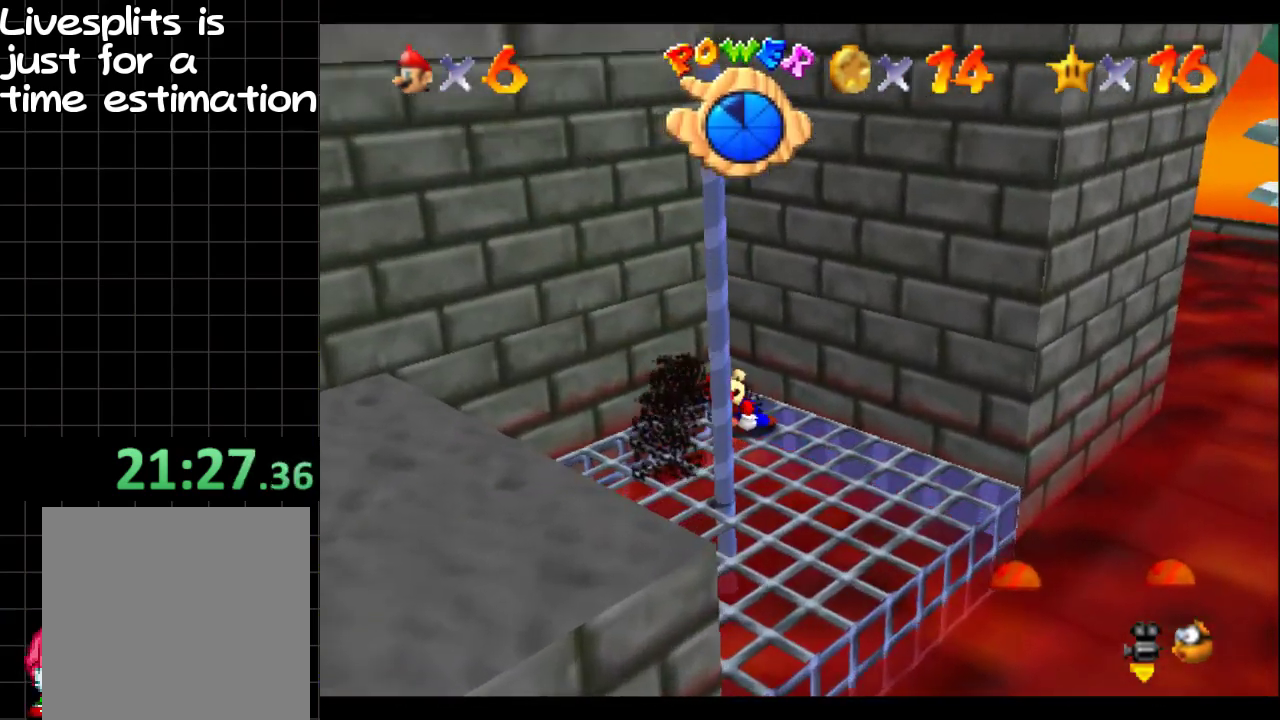
{"buttons": [], "left_stick": "down-left", "right_stick": "center", "events": [[134, "left_stick", "down-left"]]}
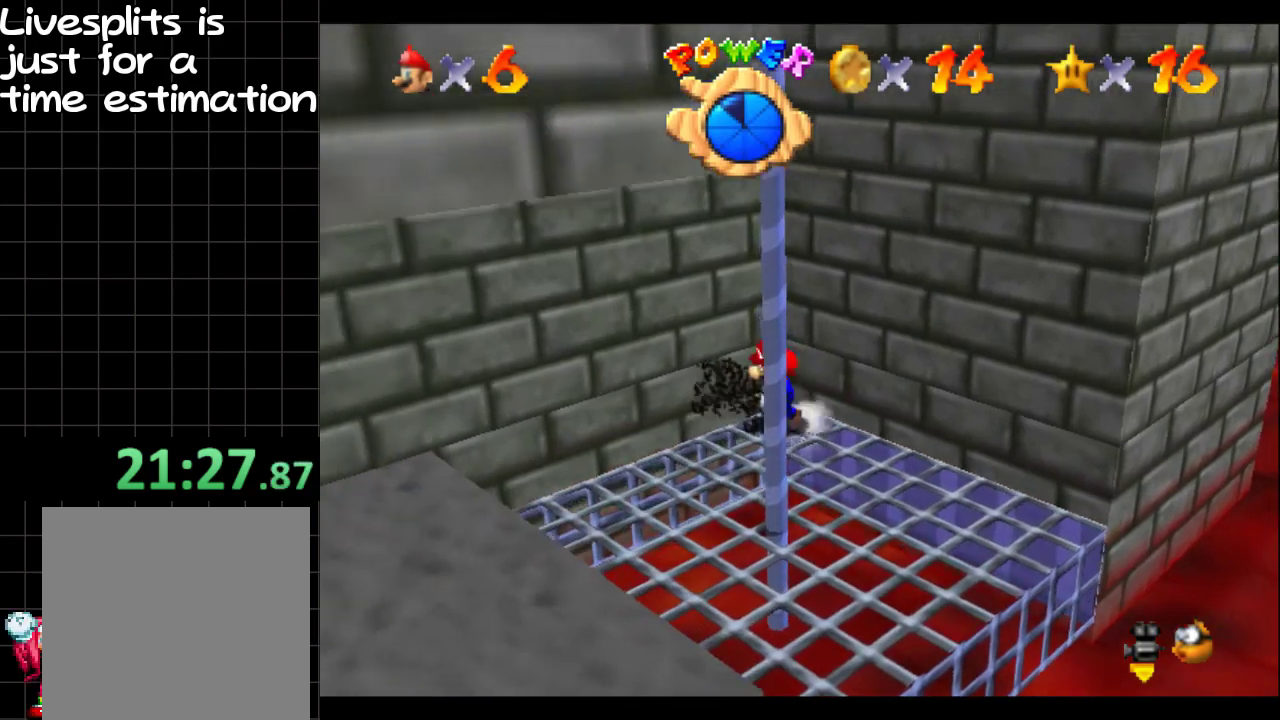
{"buttons": ["B"], "left_stick": "up-right", "right_stick": "center", "events": [[66, "left_stick", "right"], [233, "left_stick", "up-right"], [383, "B", "down"]]}
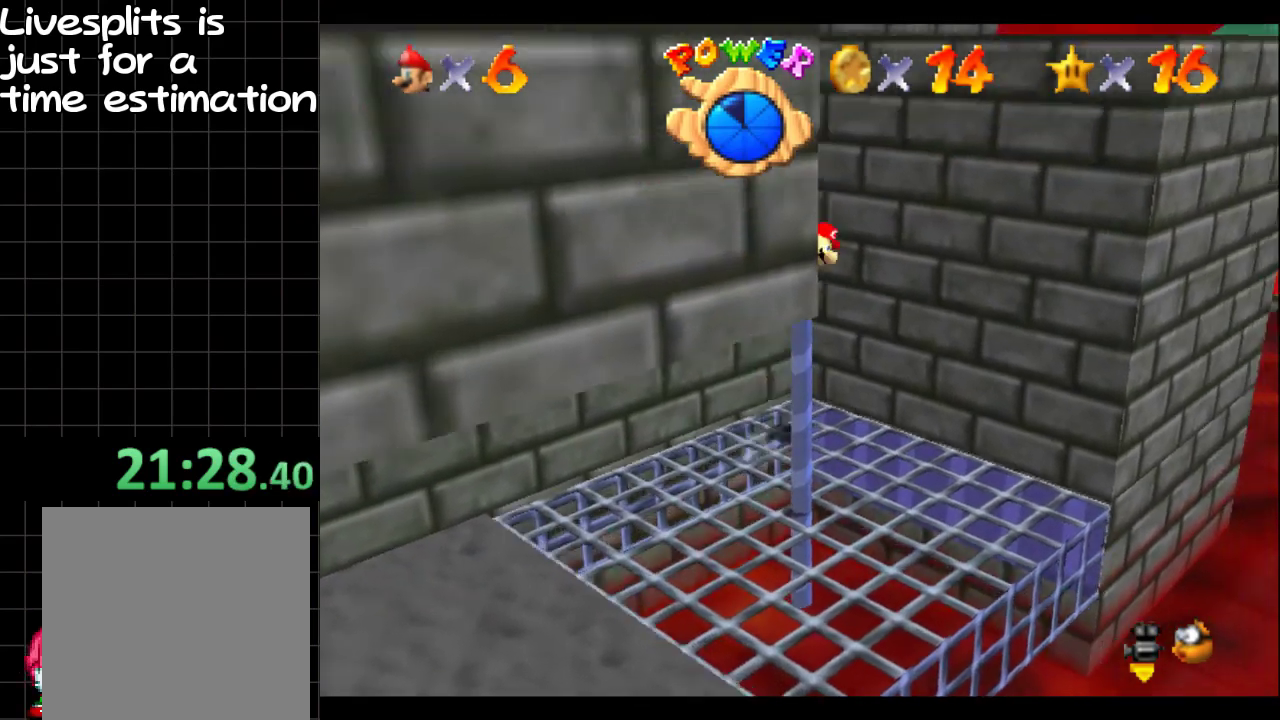
{"buttons": ["B"], "left_stick": "up-right", "right_stick": "center", "events": [[167, "left_stick", "right"], [234, "B", "up"], [350, "B", "down"], [501, "left_stick", "up-right"]]}
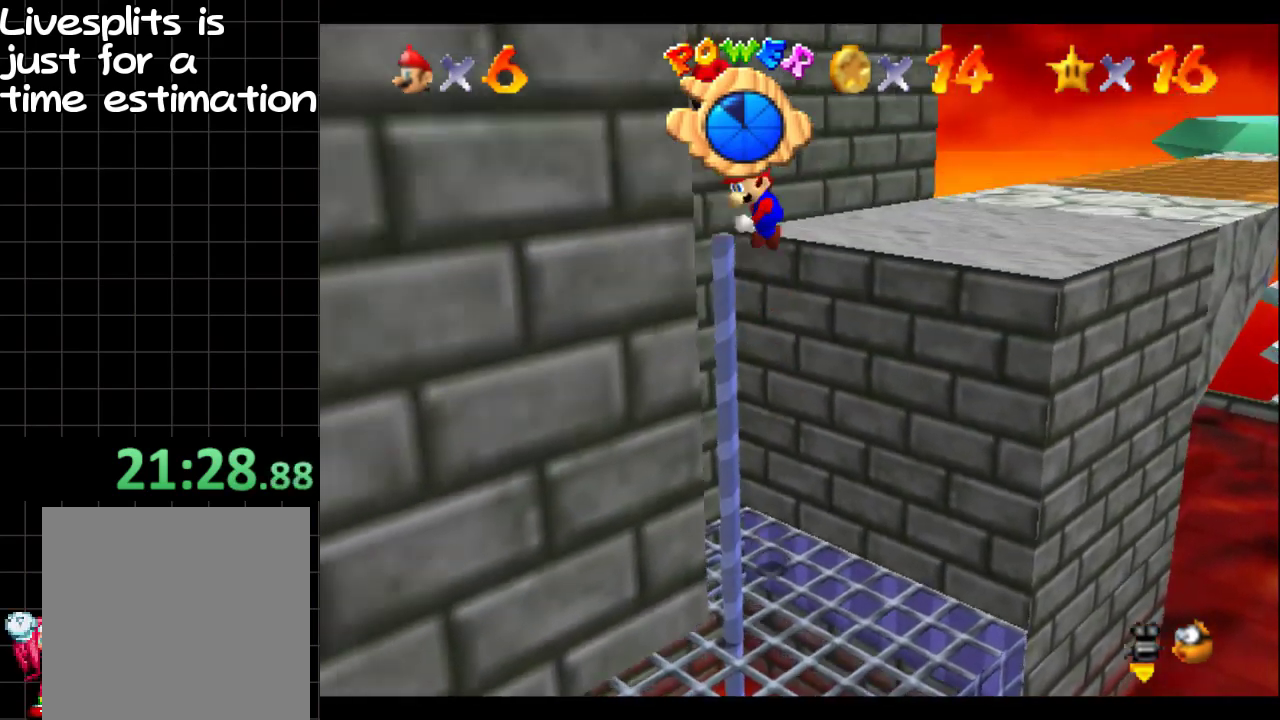
{"buttons": ["B"], "left_stick": "up-right", "right_stick": "center", "events": [[100, "left_stick", "center"], [200, "left_stick", "down-right"], [250, "left_stick", "right"], [367, "left_stick", "up-right"]]}
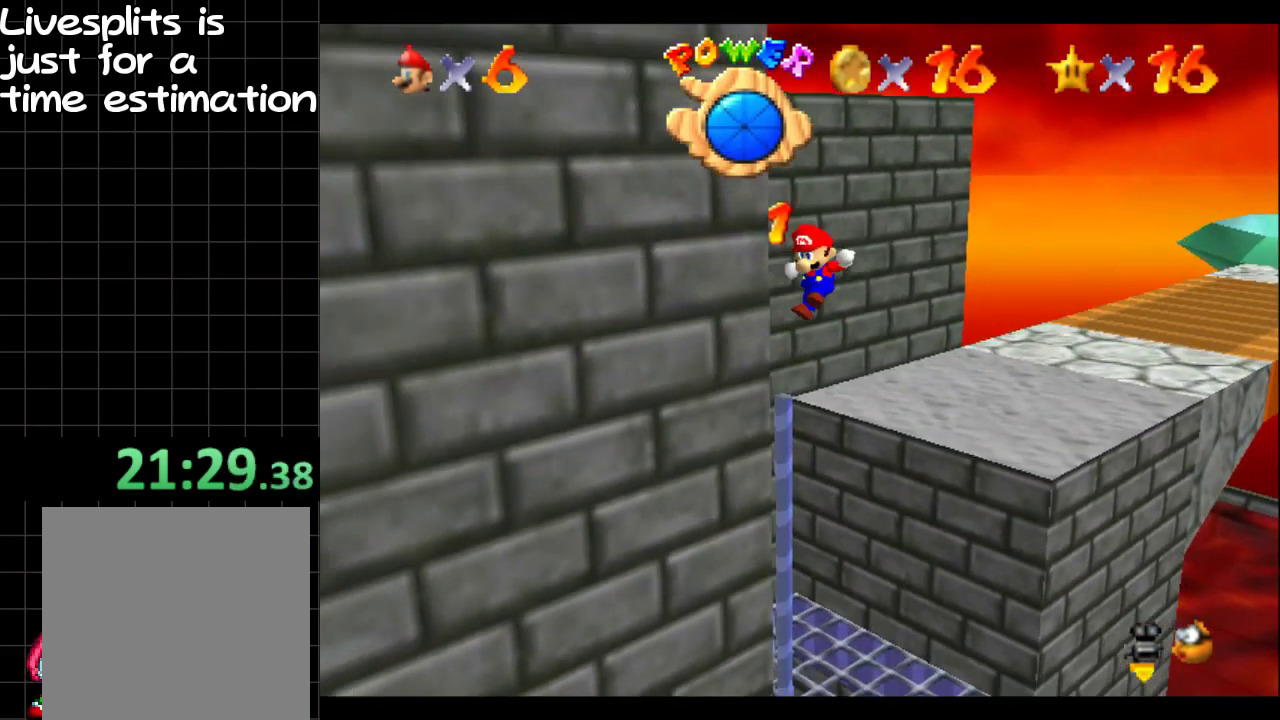
{"buttons": ["B"], "left_stick": "up-right", "right_stick": "center", "events": [[100, "A", "down"], [134, "B", "up"], [234, "B", "down"], [267, "A", "up"], [367, "B", "up"], [501, "B", "down"]]}
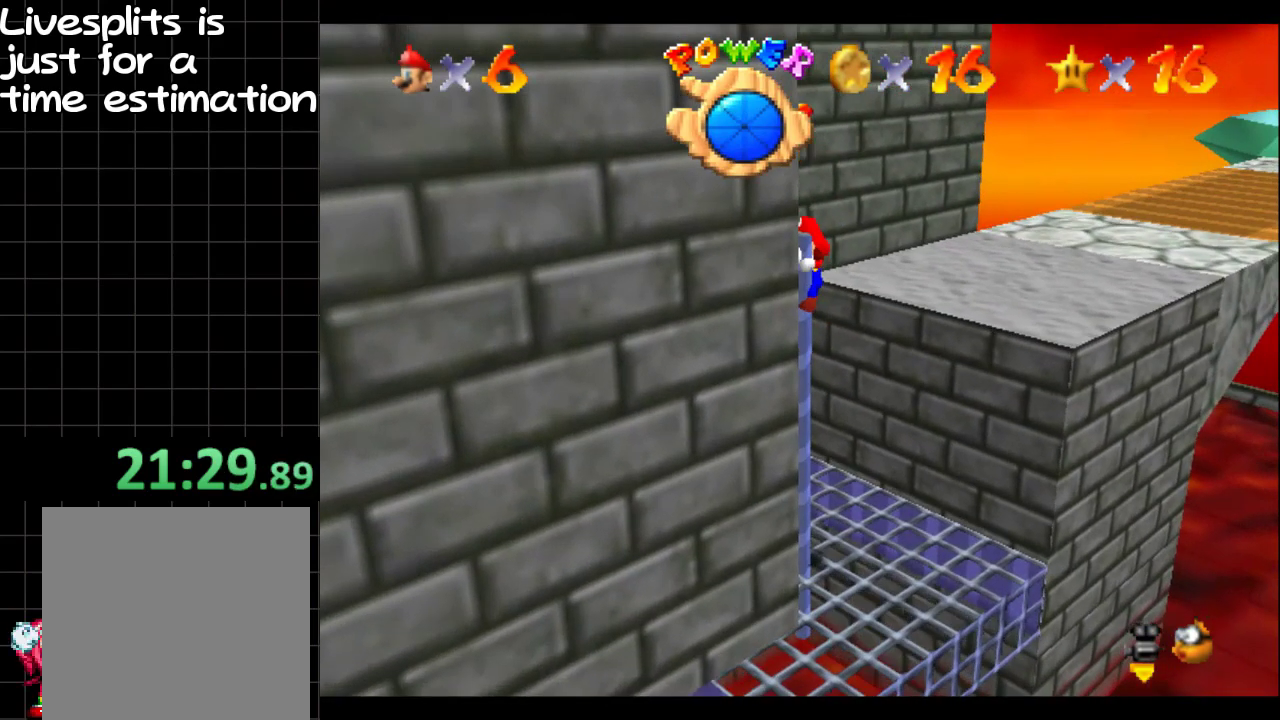
{"buttons": [], "left_stick": "center", "right_stick": "center", "events": [[133, "B", "up"], [367, "B", "down"], [367, "left_stick", "center"], [500, "B", "up"]]}
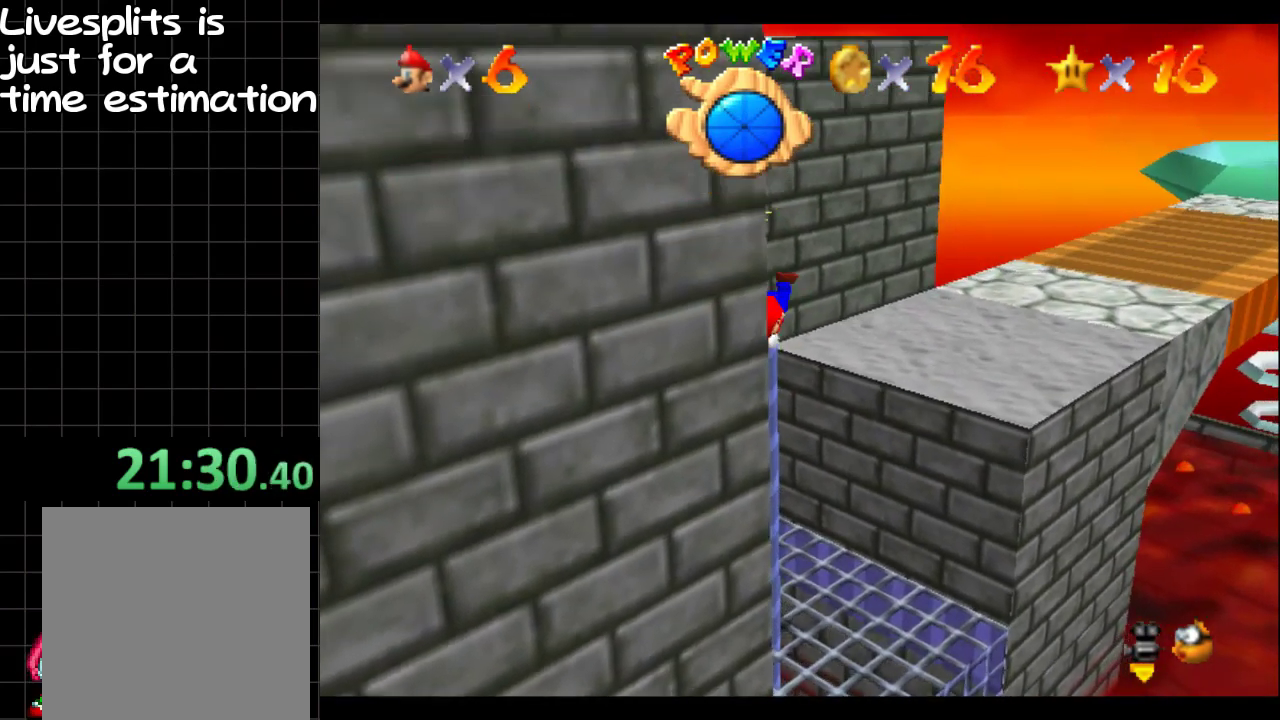
{"buttons": [], "left_stick": "right", "right_stick": "center", "events": [[367, "left_stick", "right"]]}
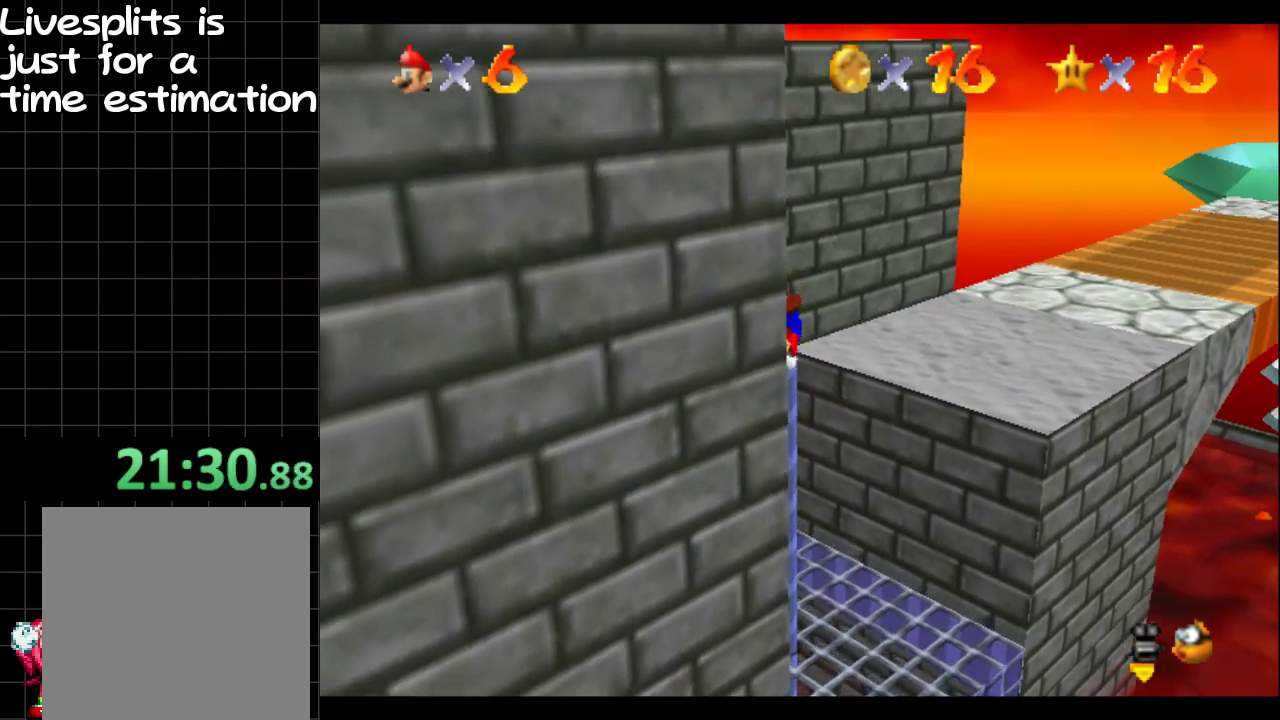
{"buttons": [], "left_stick": "right", "right_stick": "center", "events": []}
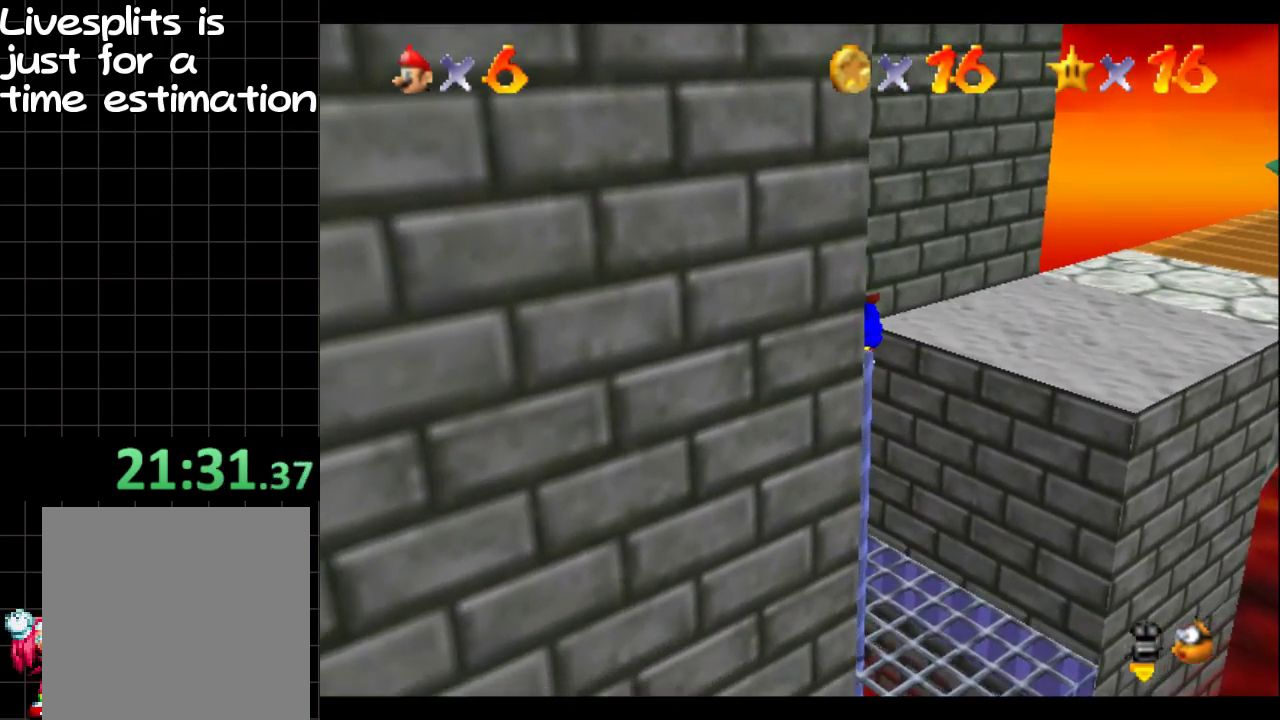
{"buttons": [], "left_stick": "right", "right_stick": "center", "events": [[100, "left_stick", "up-right"], [184, "B", "down"], [334, "B", "up"], [484, "left_stick", "right"]]}
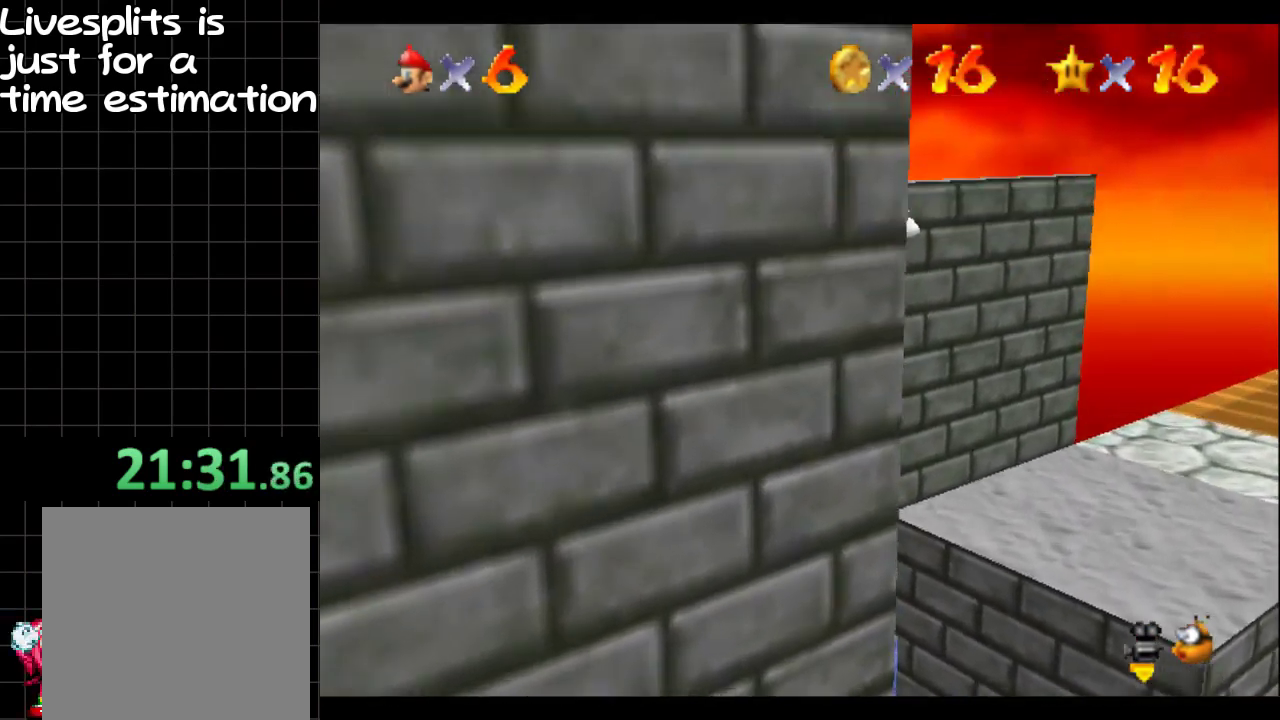
{"buttons": [], "left_stick": "right", "right_stick": "center", "events": []}
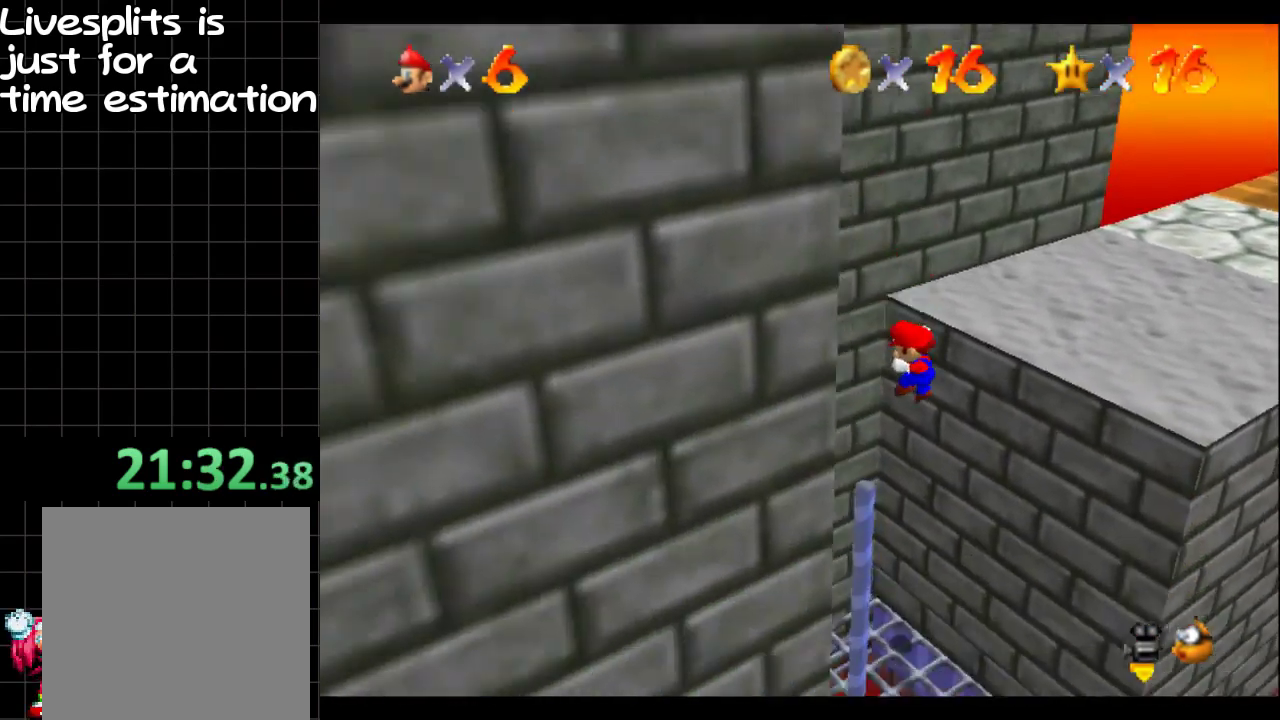
{"buttons": ["B"], "left_stick": "down-left", "right_stick": "center", "events": [[50, "B", "down"], [100, "left_stick", "center"], [267, "B", "up"], [334, "left_stick", "left"], [400, "left_stick", "down-left"], [467, "B", "down"]]}
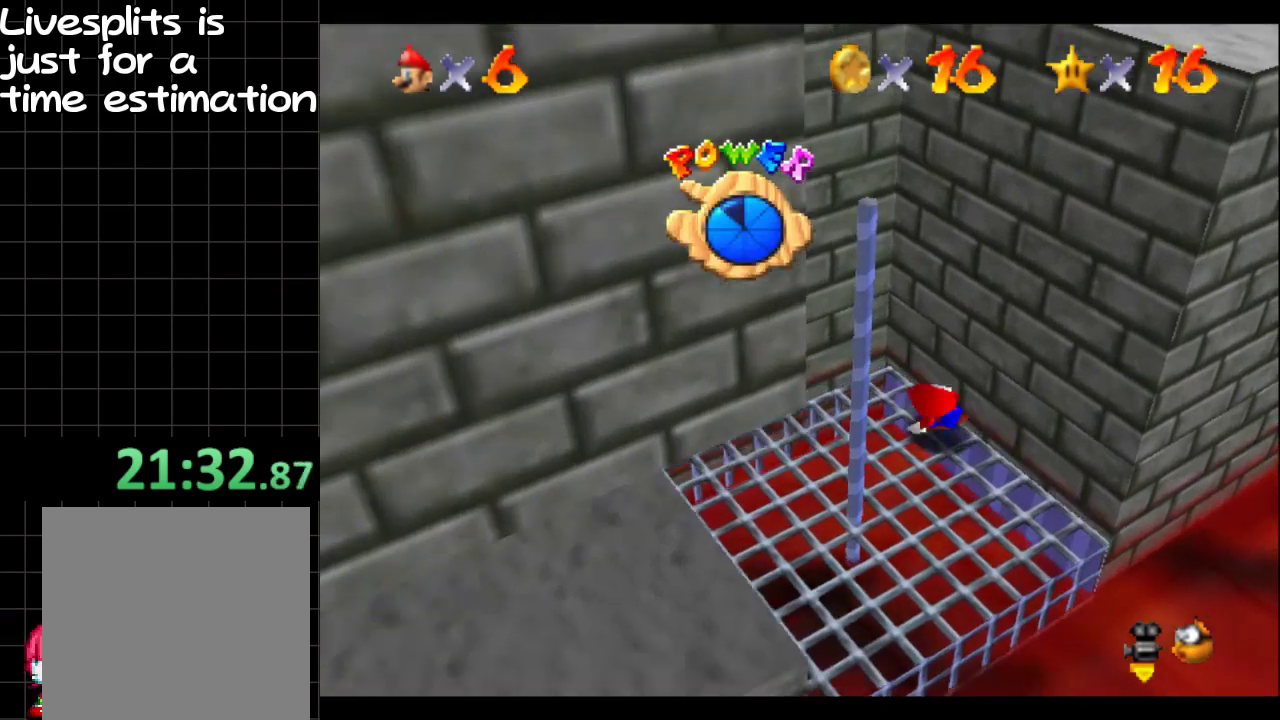
{"buttons": ["B"], "left_stick": "down-left", "right_stick": "center", "events": [[367, "B", "up"], [433, "B", "down"]]}
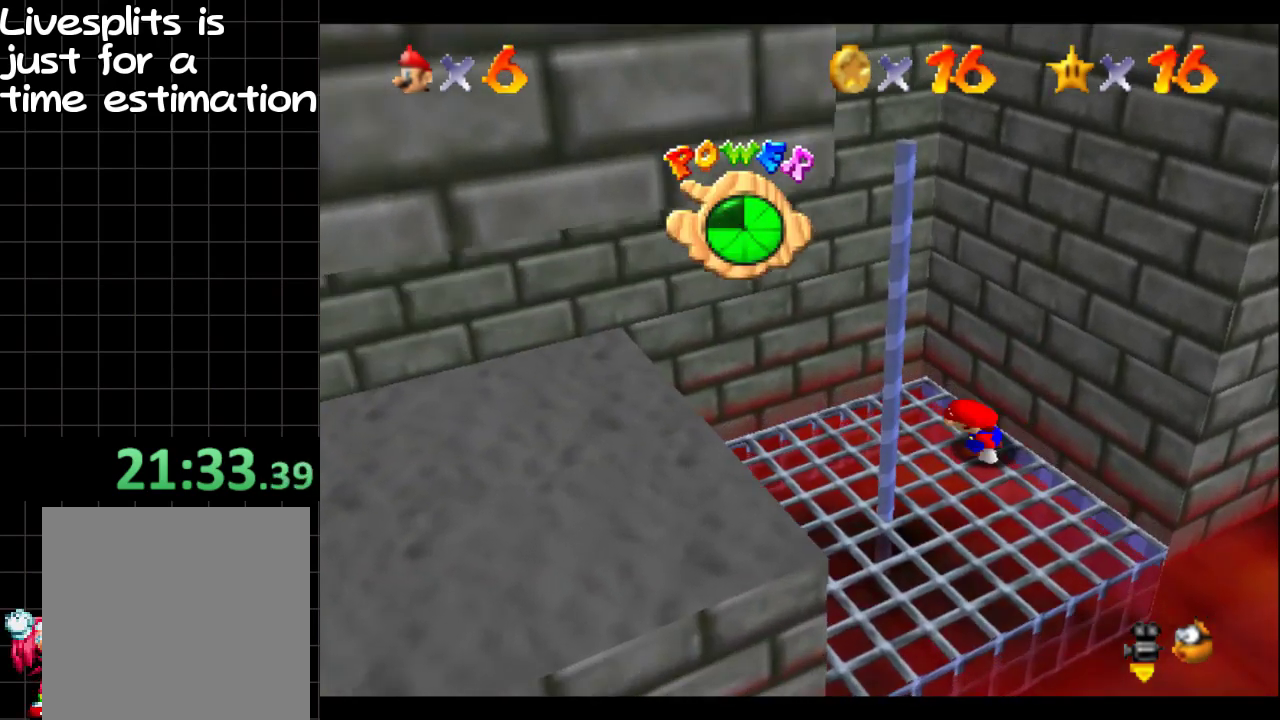
{"buttons": ["B"], "left_stick": "down", "right_stick": "center", "events": [[83, "B", "up"], [134, "B", "down"], [451, "left_stick", "down"]]}
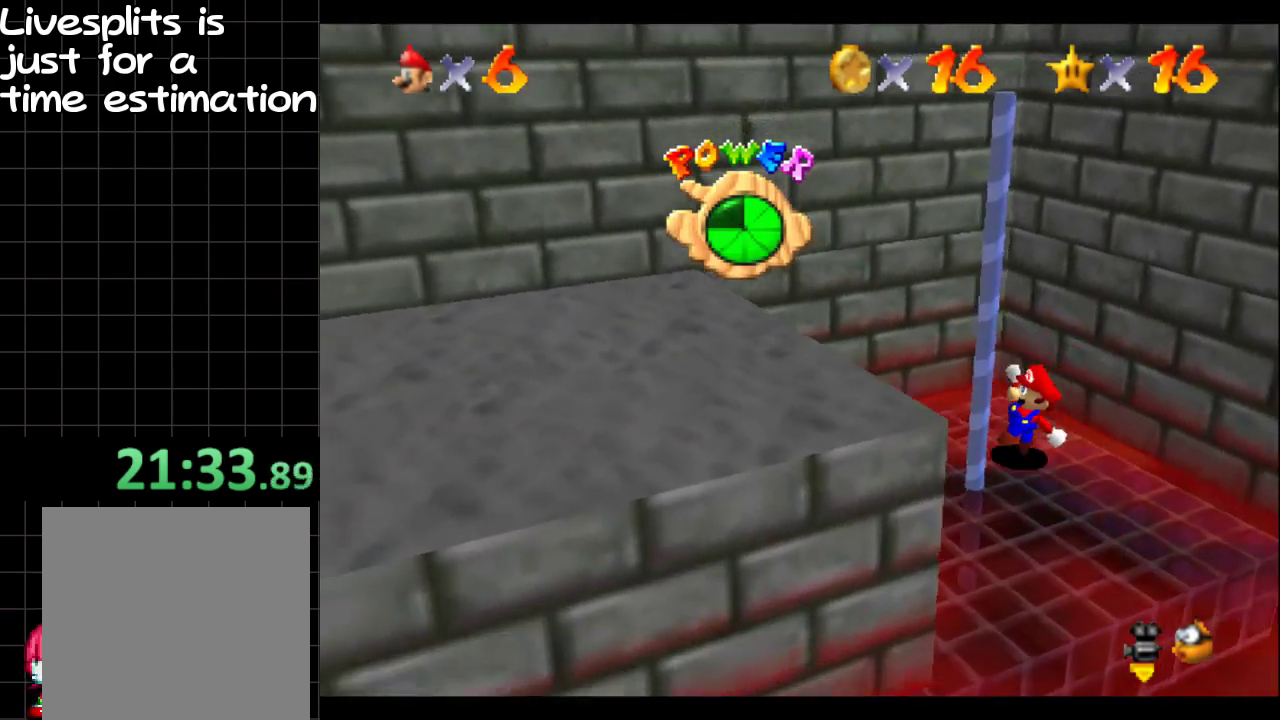
{"buttons": [], "left_stick": "center", "right_stick": "center", "events": [[66, "B", "up"], [150, "left_stick", "down-left"], [233, "B", "down"], [233, "left_stick", "center"], [300, "B", "up"]]}
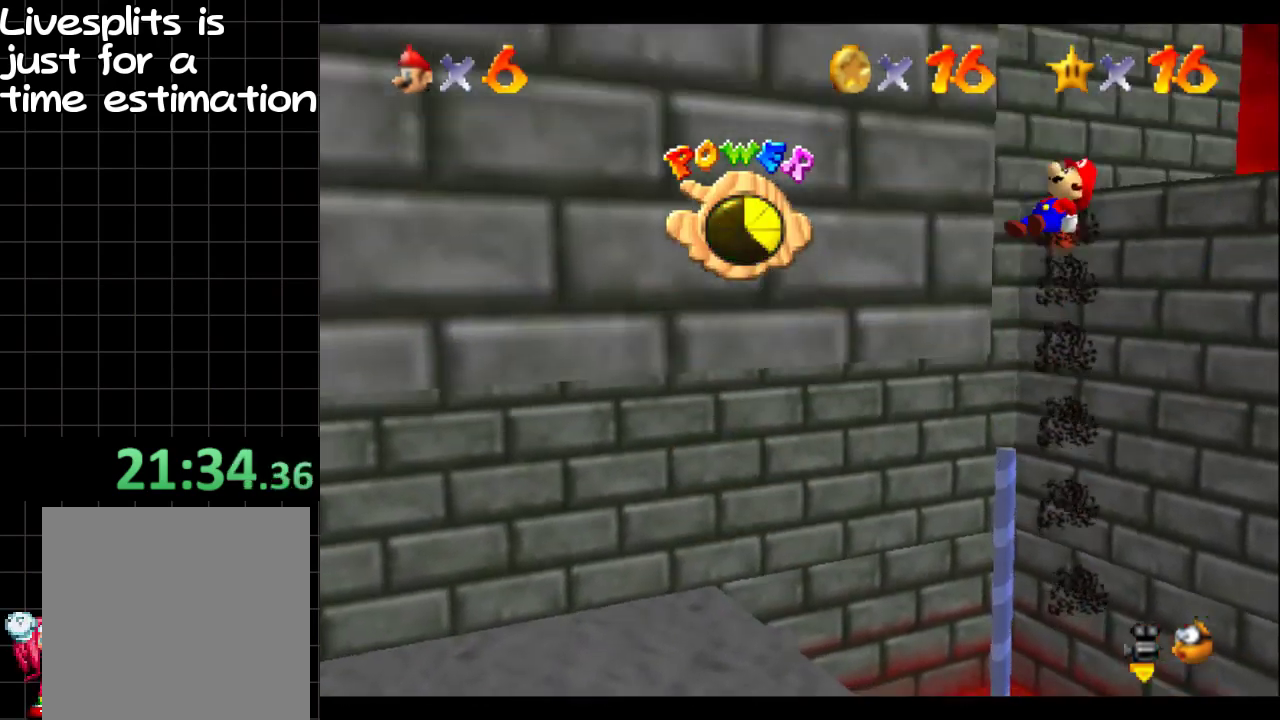
{"buttons": [], "left_stick": "up-right", "right_stick": "center", "events": [[84, "left_stick", "up-right"]]}
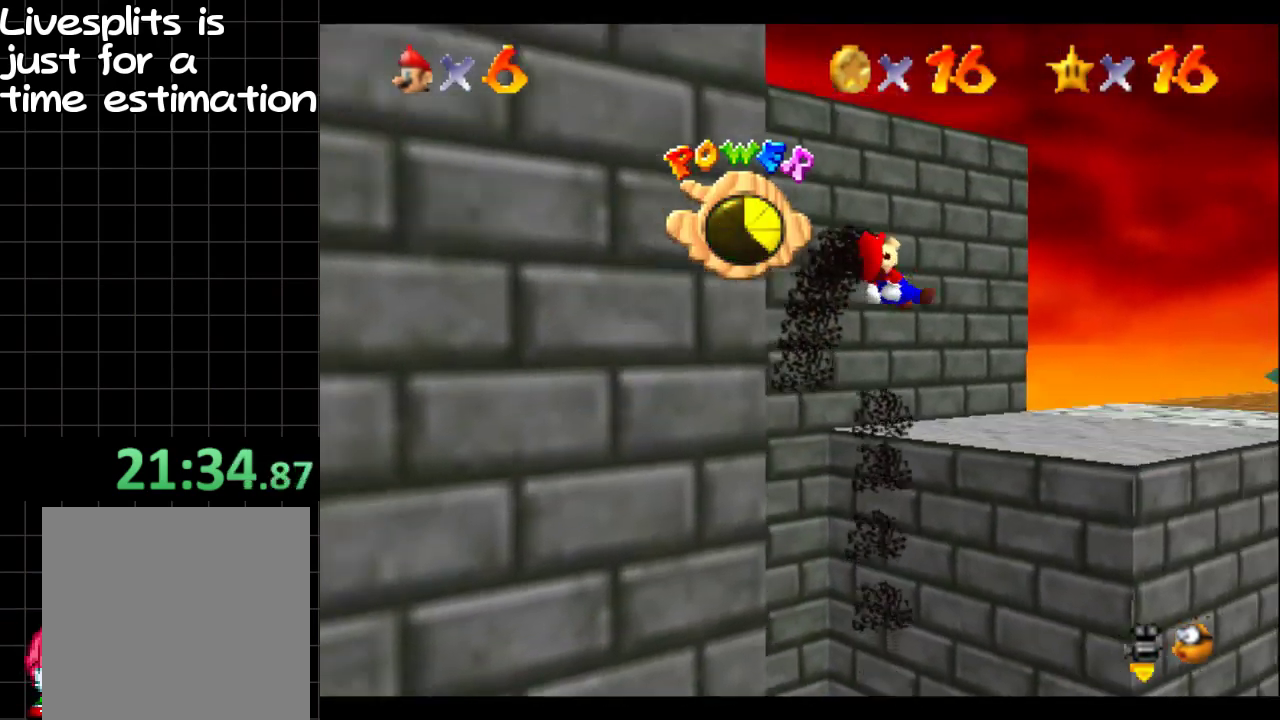
{"buttons": [], "left_stick": "up-right", "right_stick": "center", "events": []}
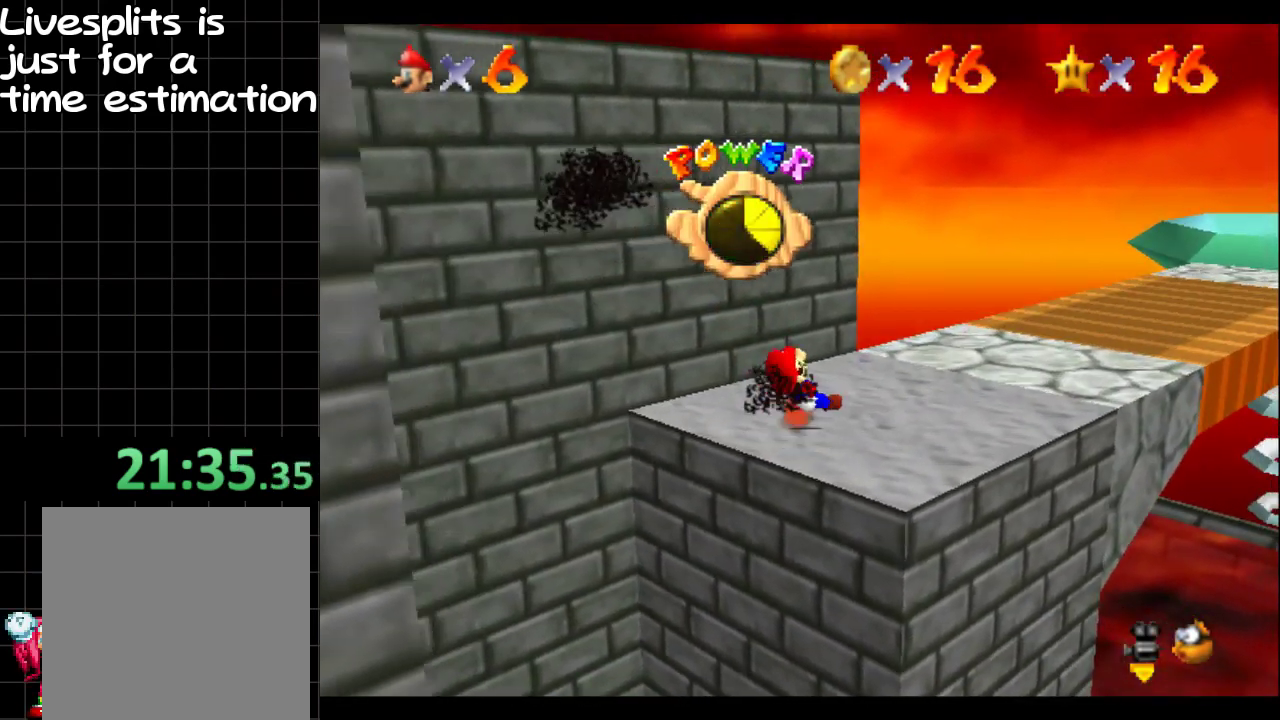
{"buttons": [], "left_stick": "up-right", "right_stick": "center", "events": []}
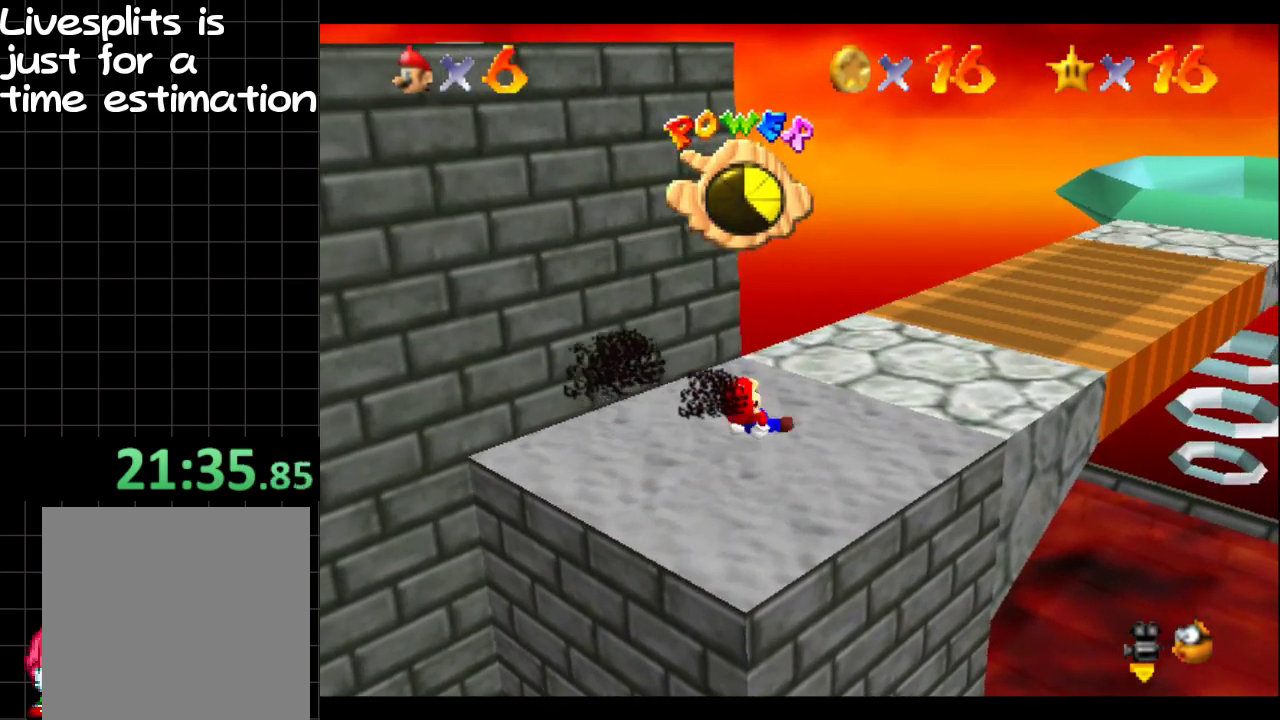
{"buttons": ["R1"], "left_stick": "up-right", "right_stick": "center", "events": [[450, "R1", "down"]]}
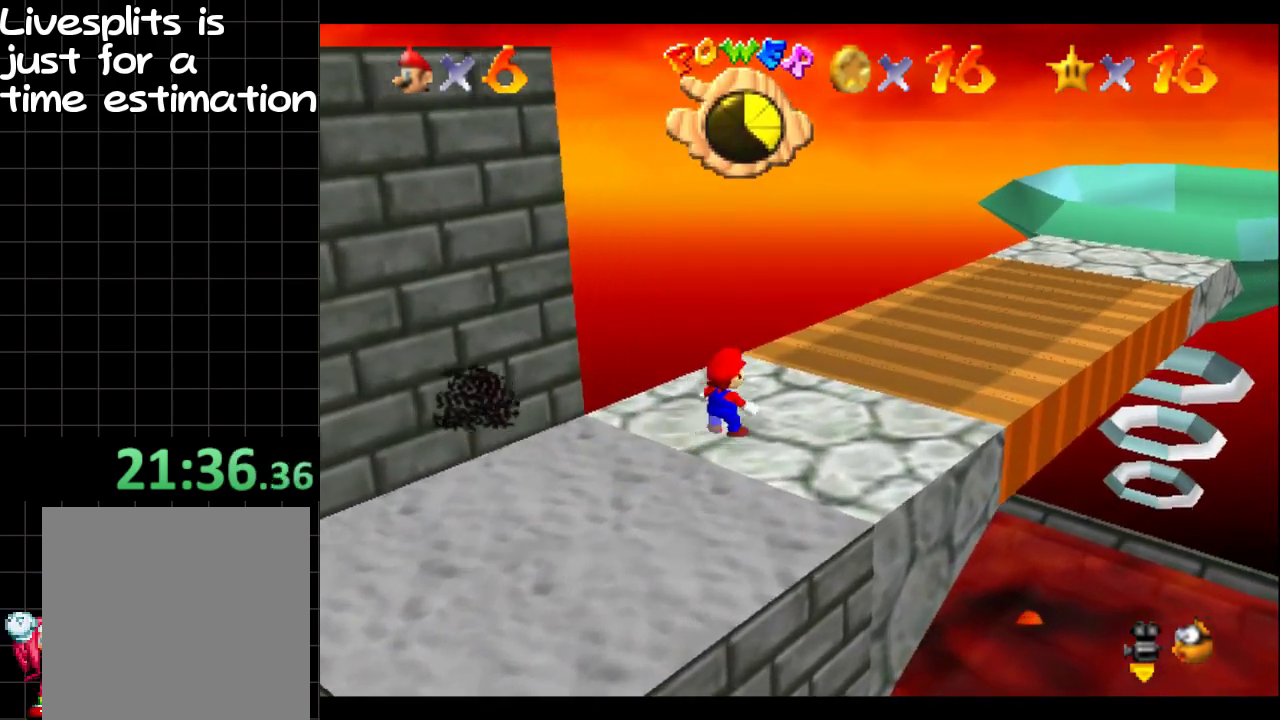
{"buttons": [], "left_stick": "up-right", "right_stick": "center", "events": [[17, "B", "down"], [284, "B", "up"], [284, "R1", "up"]]}
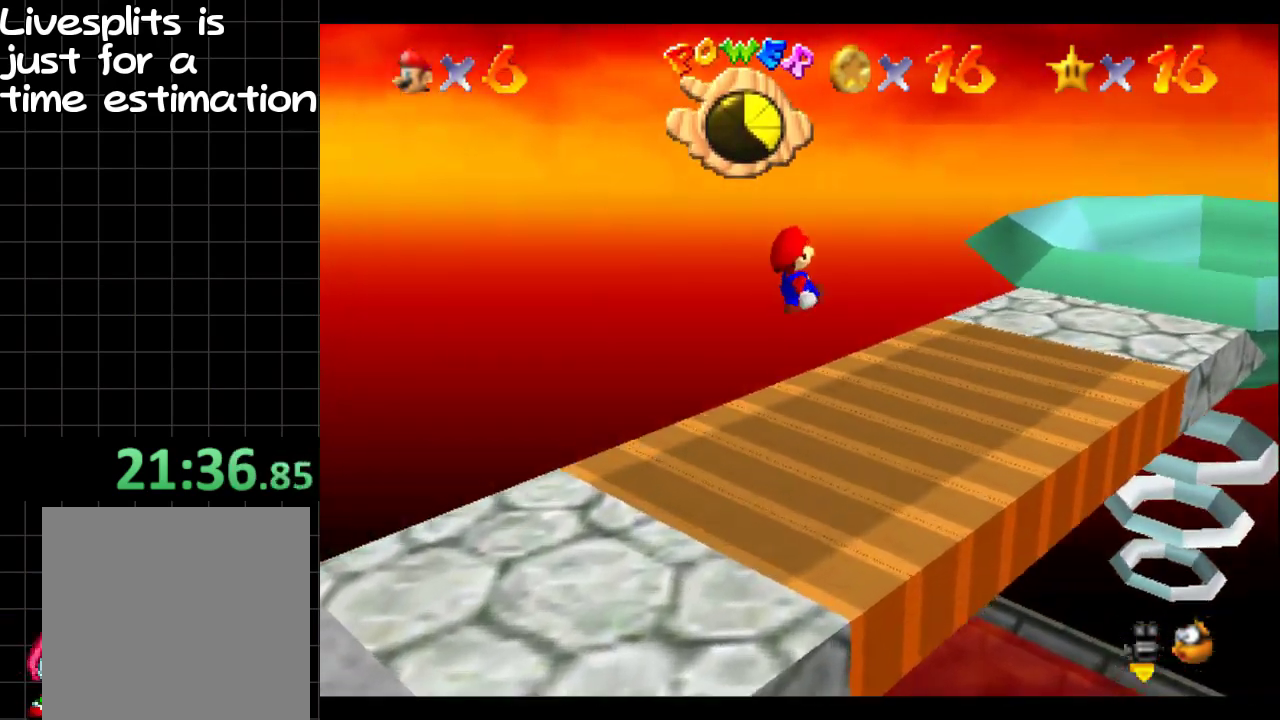
{"buttons": [], "left_stick": "up-right", "right_stick": "center", "events": []}
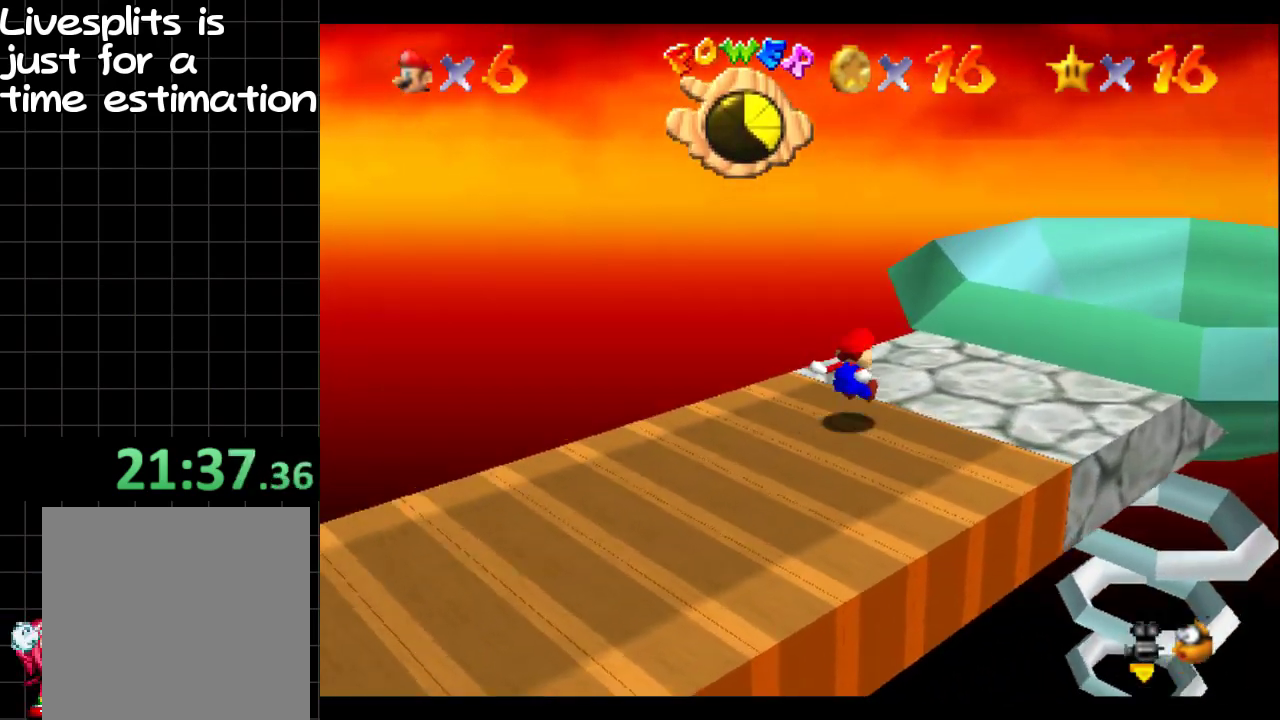
{"buttons": [], "left_stick": "center", "right_stick": "center", "events": [[184, "A", "down"], [184, "B", "down"], [267, "left_stick", "center"], [351, "A", "up"], [351, "B", "up"]]}
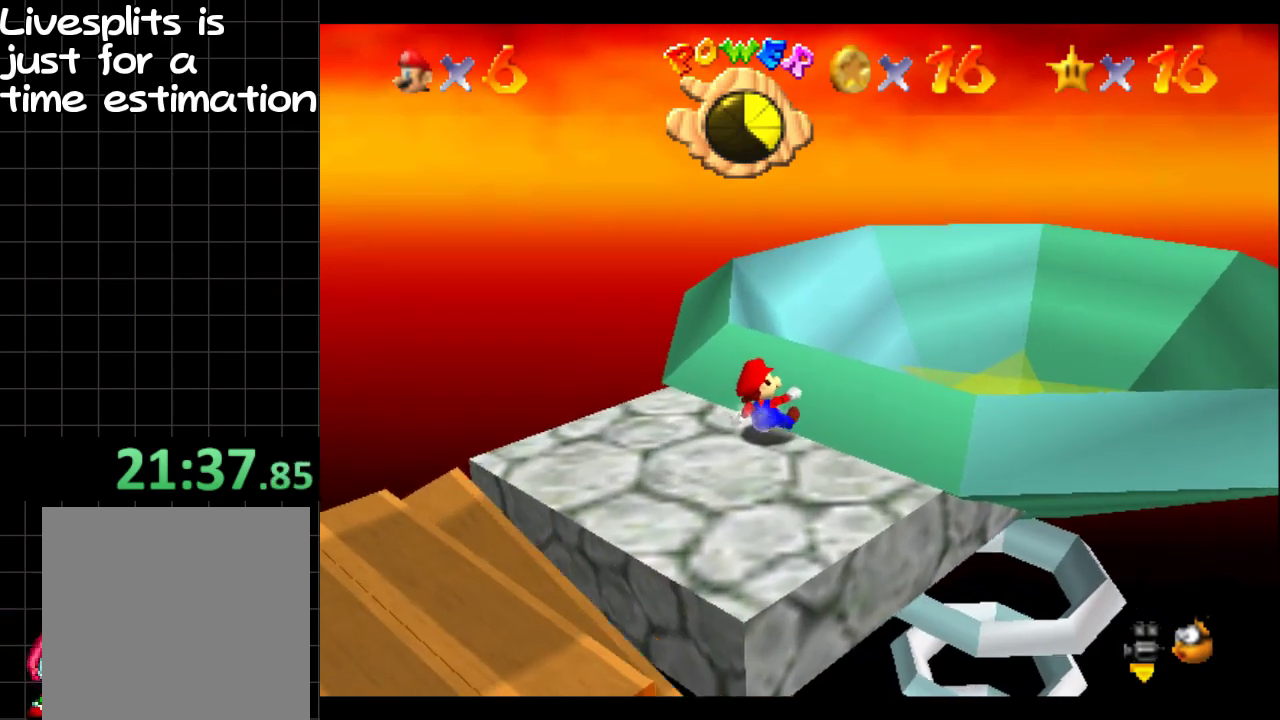
{"buttons": ["B"], "left_stick": "up-right", "right_stick": "center", "events": [[83, "B", "down"], [150, "B", "up"], [150, "left_stick", "up-right"], [484, "B", "down"]]}
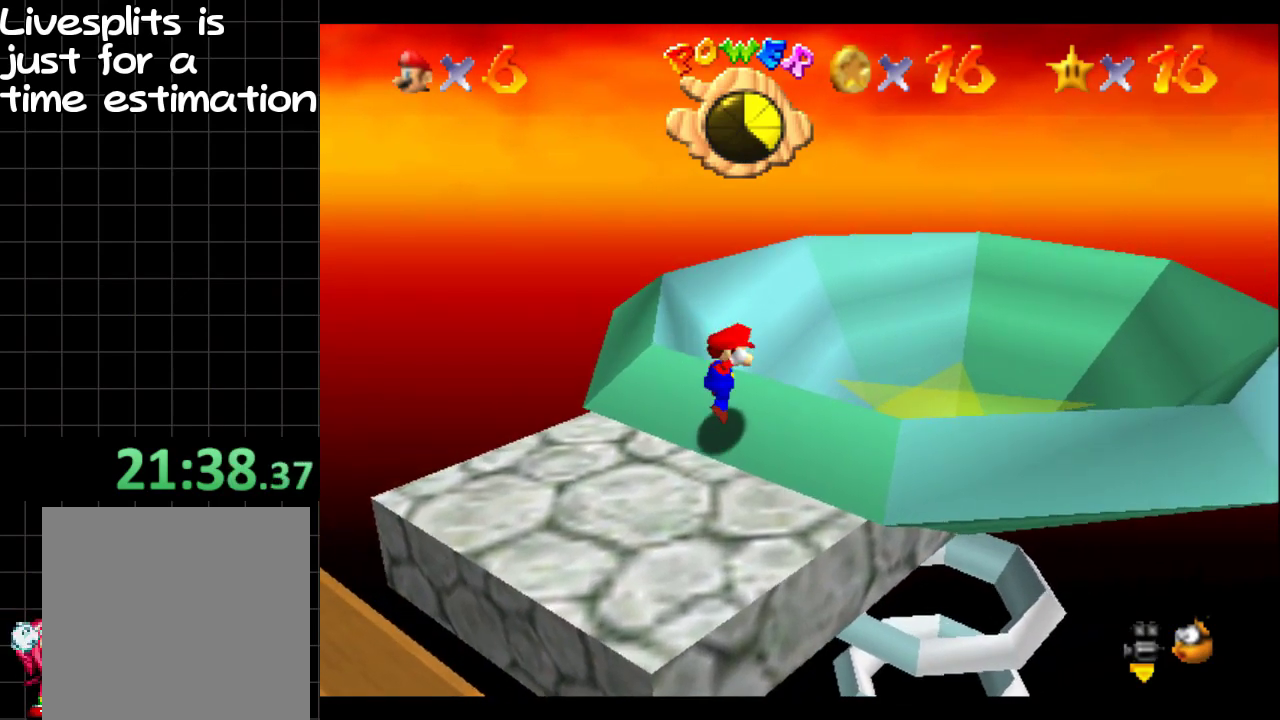
{"buttons": [], "left_stick": "up-right", "right_stick": "center", "events": [[151, "B", "up"]]}
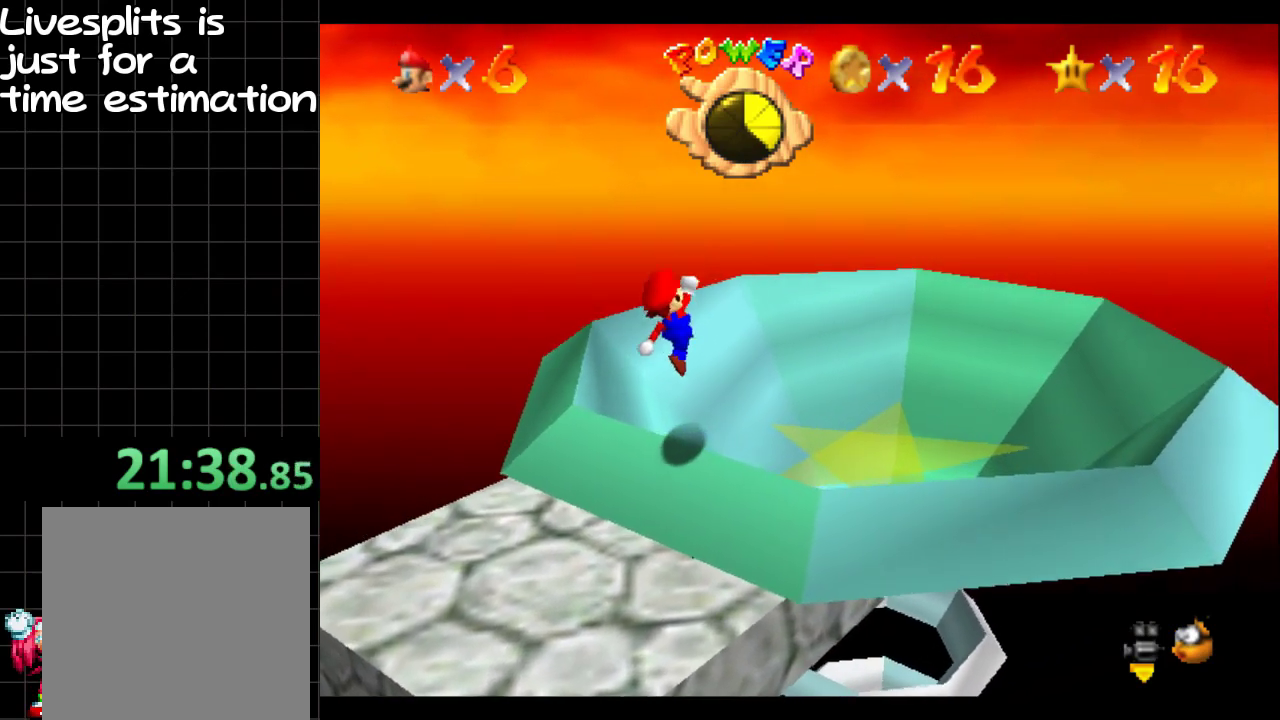
{"buttons": [], "left_stick": "center", "right_stick": "center", "events": [[384, "left_stick", "center"]]}
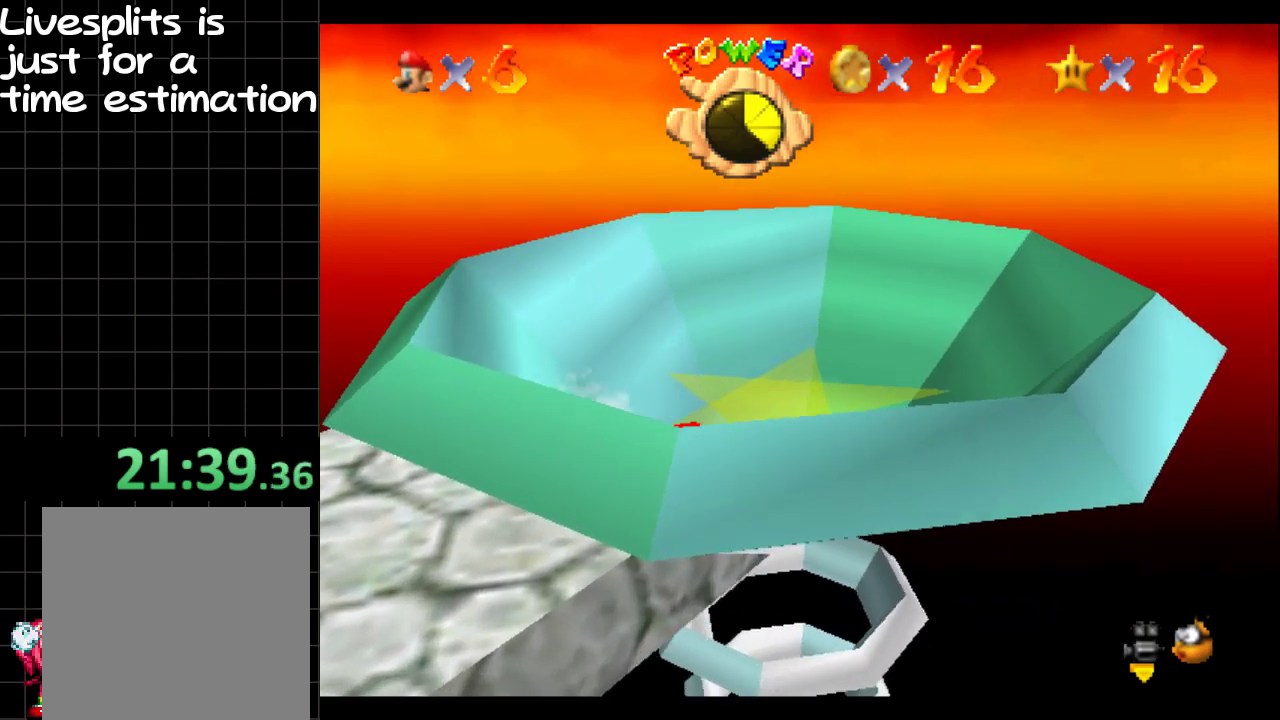
{"buttons": [], "left_stick": "down-left", "right_stick": "center", "events": [[117, "left_stick", "down-left"], [184, "R1", "down"], [284, "R1", "up"], [334, "R1", "down"], [434, "R1", "up"]]}